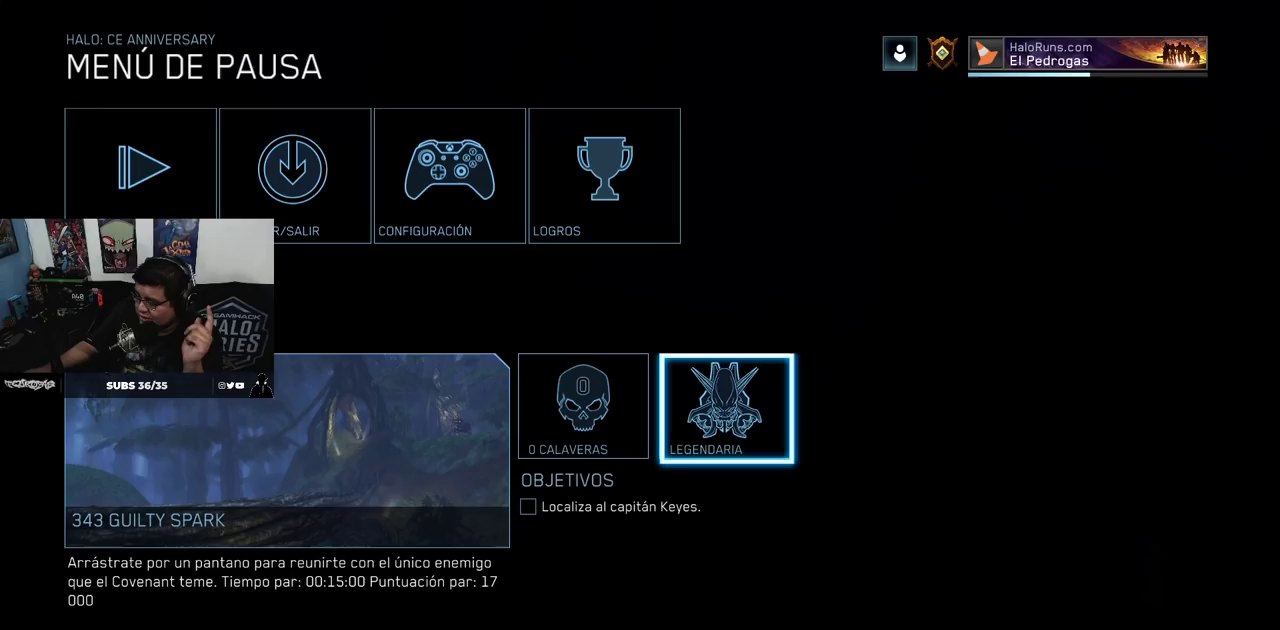
Gameplay with keyboard and mouse; each line is a JSON object with the keys and mouse buttons held at the frame after it. "events" lists presses ("down") and releases ("up") of "a", "ctrl", "d", "e", "f", "q", "r", "s", "shift", "space", "tab", "w", "mouse_left", "mouse_wheel", "mouse_right", "mouse_mb4" and "mouse_mb5" between this image and that frame as [ms after this image, input, new state], when the widget could be followed in between. "mouse_left", "mouse_wheel", "mouse_right", "mouse_mb4", "mouse_mb5" = the "left", "wheel", "right", "mb4", "mb5" buttons of the "mouse" list. No other keys are recorded. "wheel" means that the mouse wheel is clicked or scrolled. Mouse movement is not recorded.
{"keys": [], "mouse": ["left"], "events": [[483, "mouse_left", "down"]]}
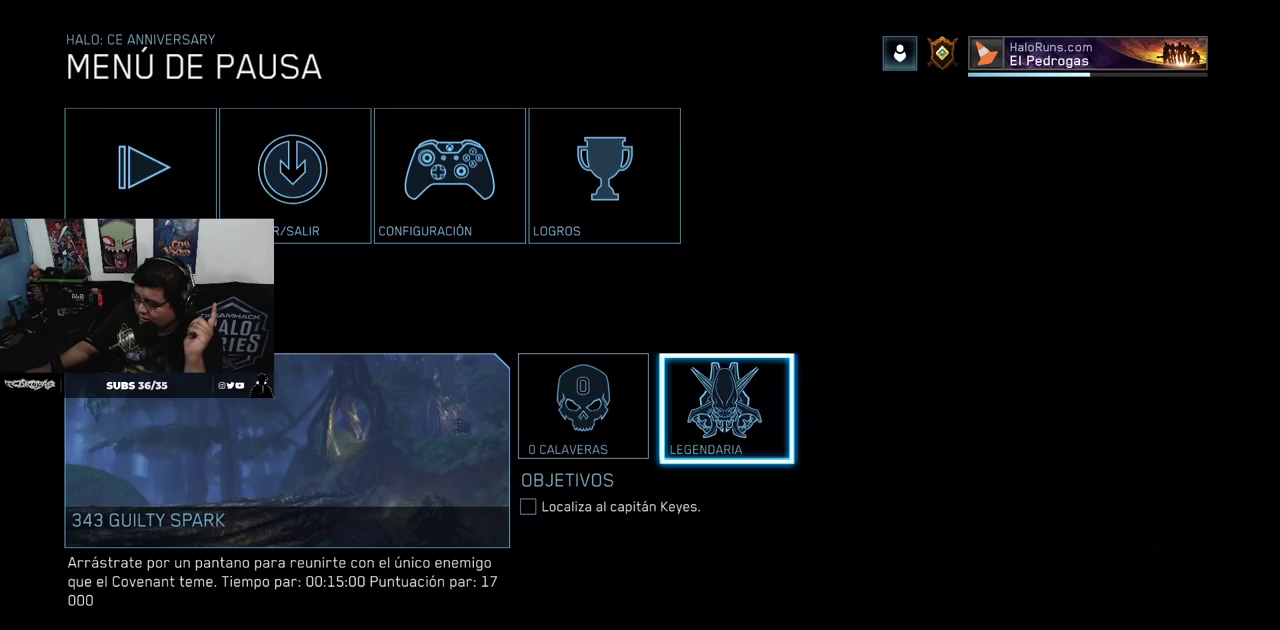
{"keys": [], "mouse": [], "events": [[100, "mouse_left", "up"]]}
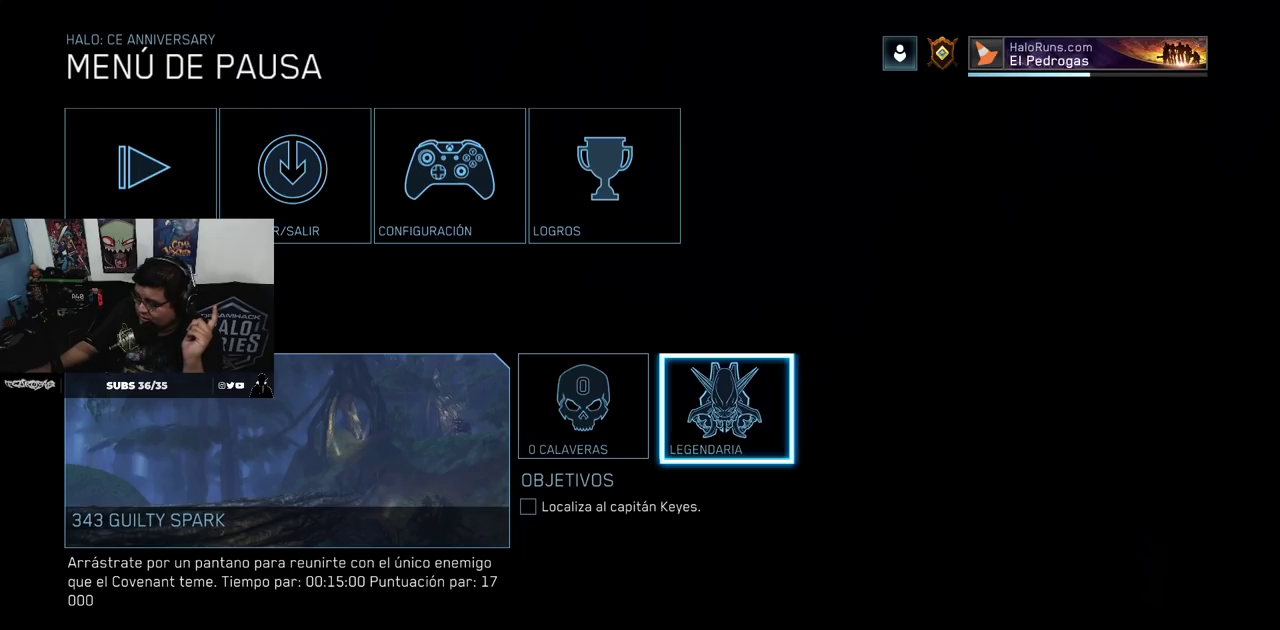
{"keys": [], "mouse": [], "events": [[217, "mouse_left", "down"], [317, "mouse_left", "up"]]}
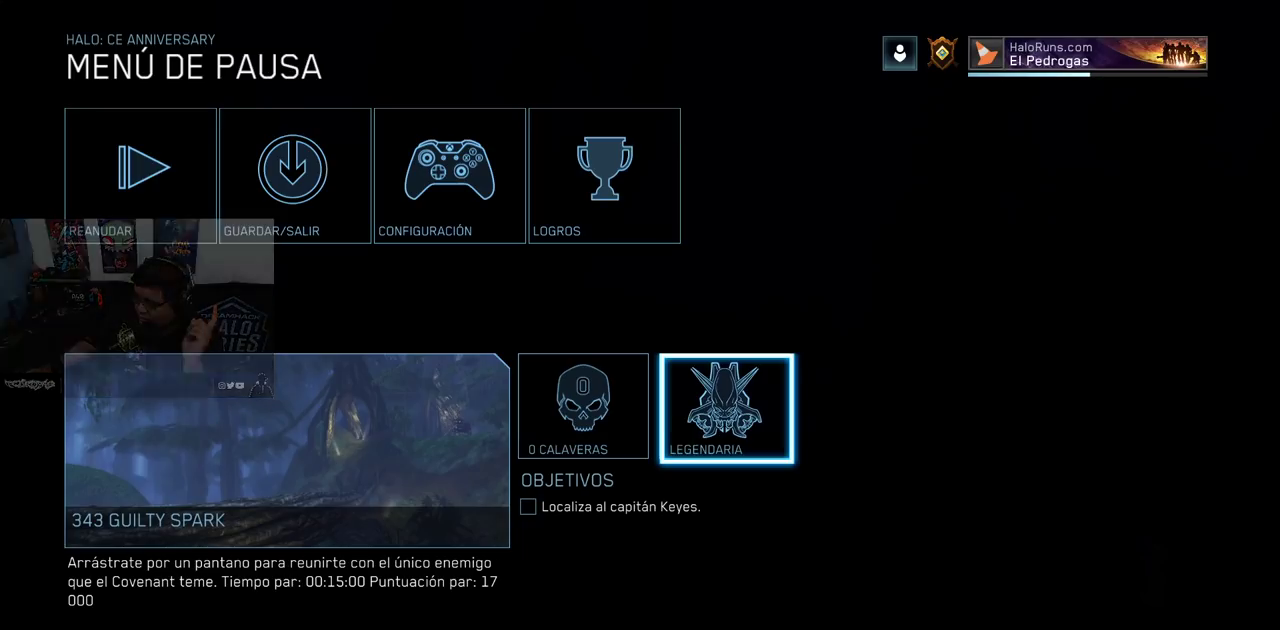
{"keys": [], "mouse": [], "events": []}
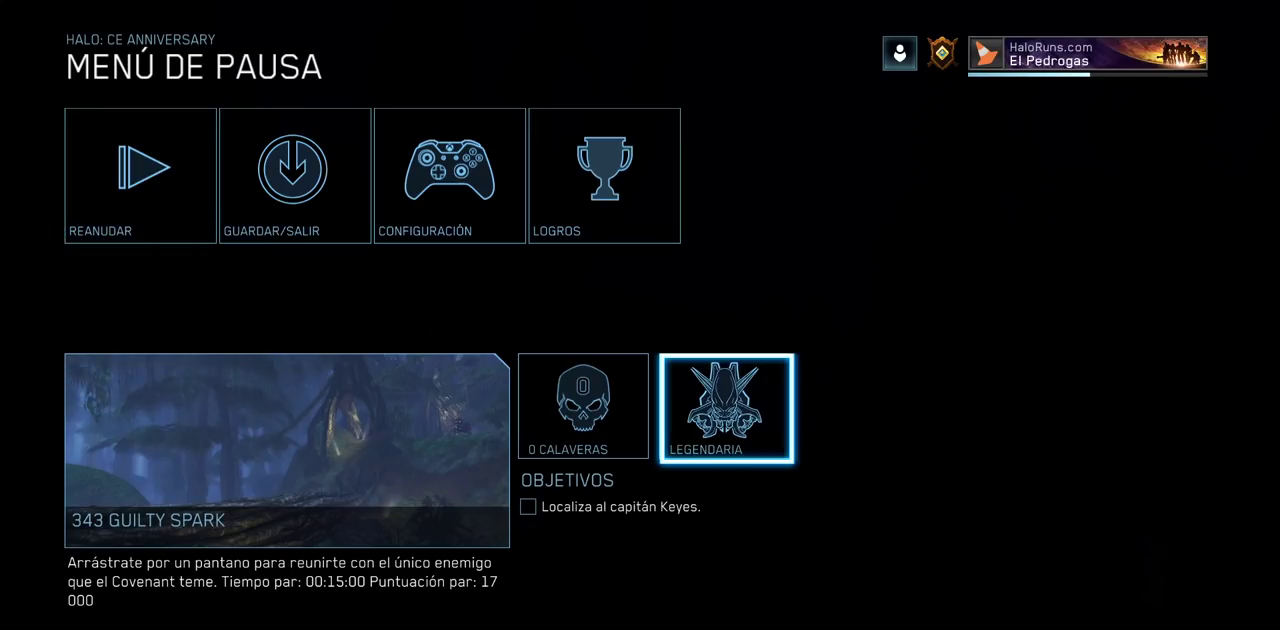
{"keys": [], "mouse": [], "events": [[350, "mouse_left", "down"], [433, "mouse_left", "up"]]}